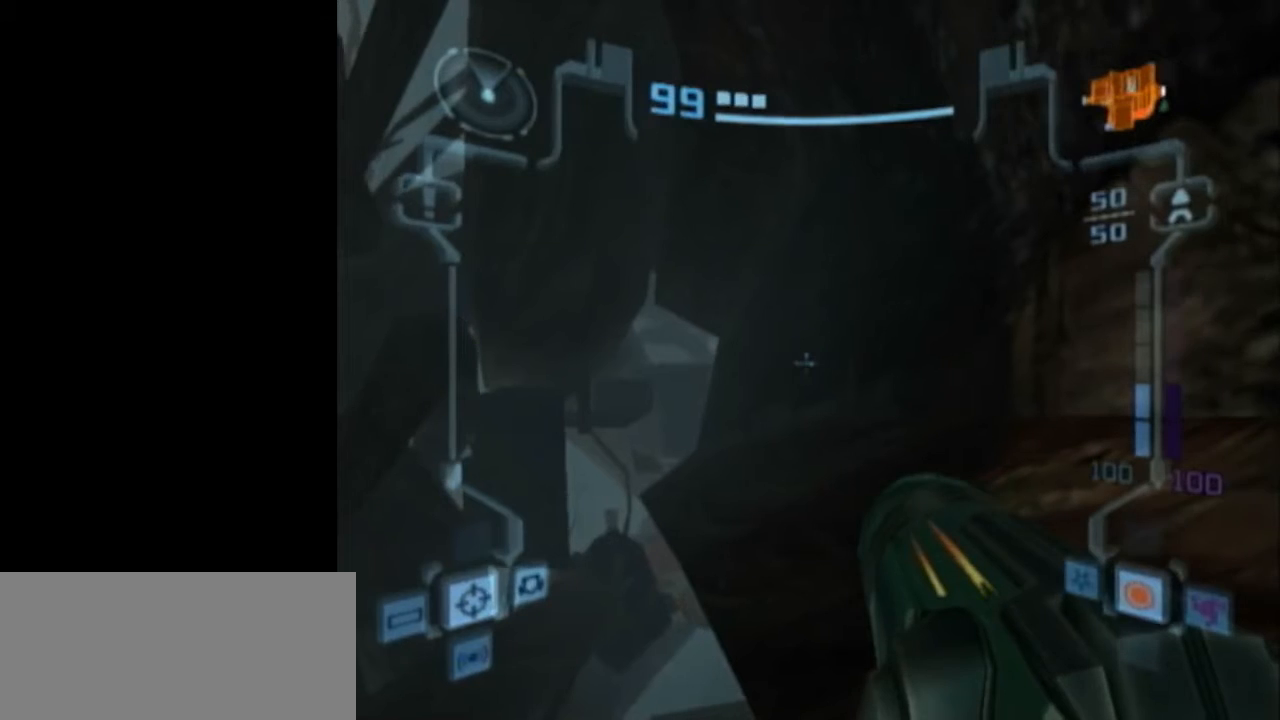
Gameplay with a controller (Nintendo layout); each line is a JSON object with the inputs held at the frame after it. "events" lists button and stick changes between this image and that frame as [ms after this image, input, new state], when the widget could be followed in between. Not read: L3 R3 right_stick.
{"buttons": ["B", "L1"], "left_stick": "center", "events": [[17, "B", "up"], [150, "B", "down"], [267, "B", "up"], [467, "B", "down"]]}
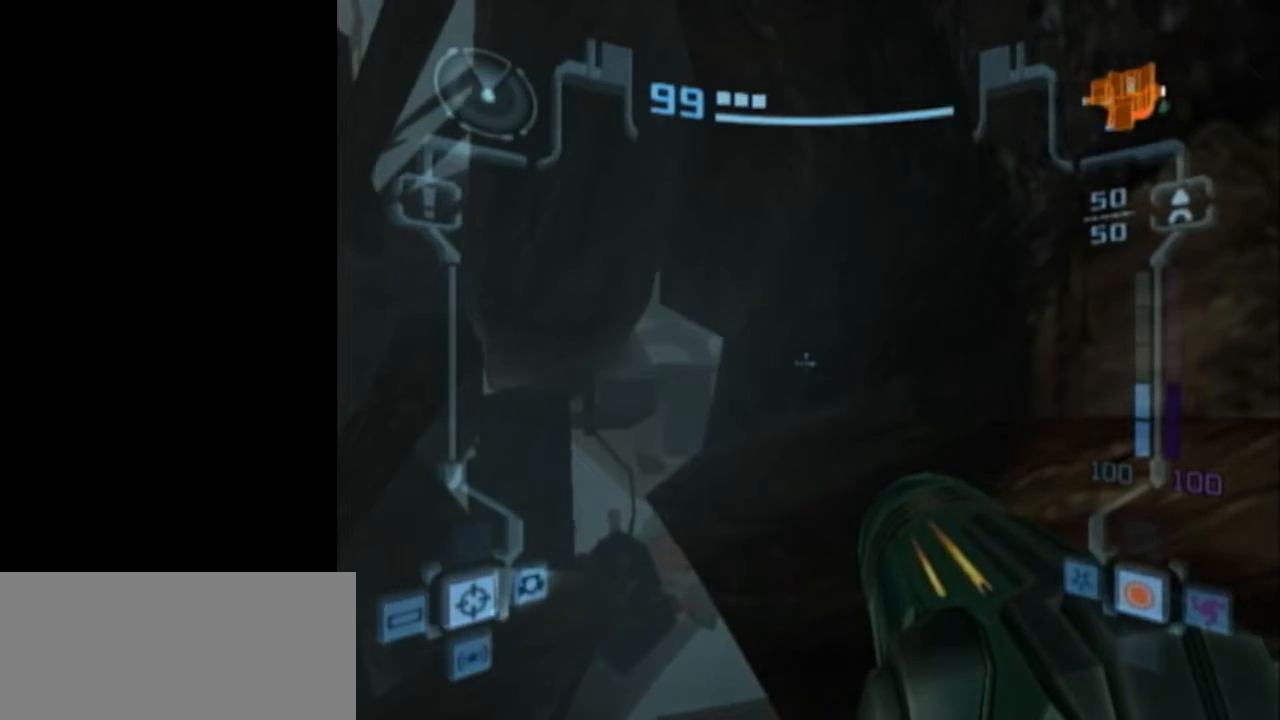
{"buttons": ["L1"], "left_stick": "center", "events": [[117, "B", "up"], [300, "B", "down"], [433, "B", "up"]]}
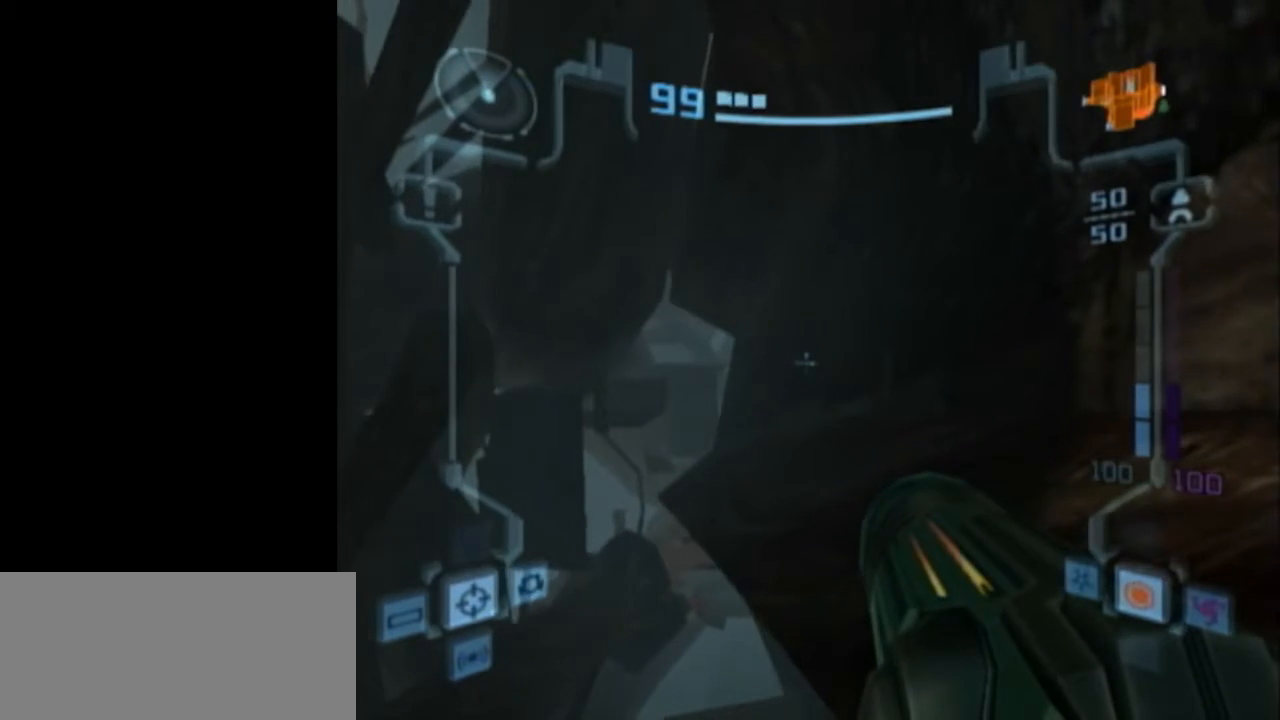
{"buttons": ["B", "L1"], "left_stick": "center", "events": [[183, "left_stick", "right"], [267, "left_stick", "center"], [333, "left_stick", "left"], [400, "B", "down"], [433, "left_stick", "center"]]}
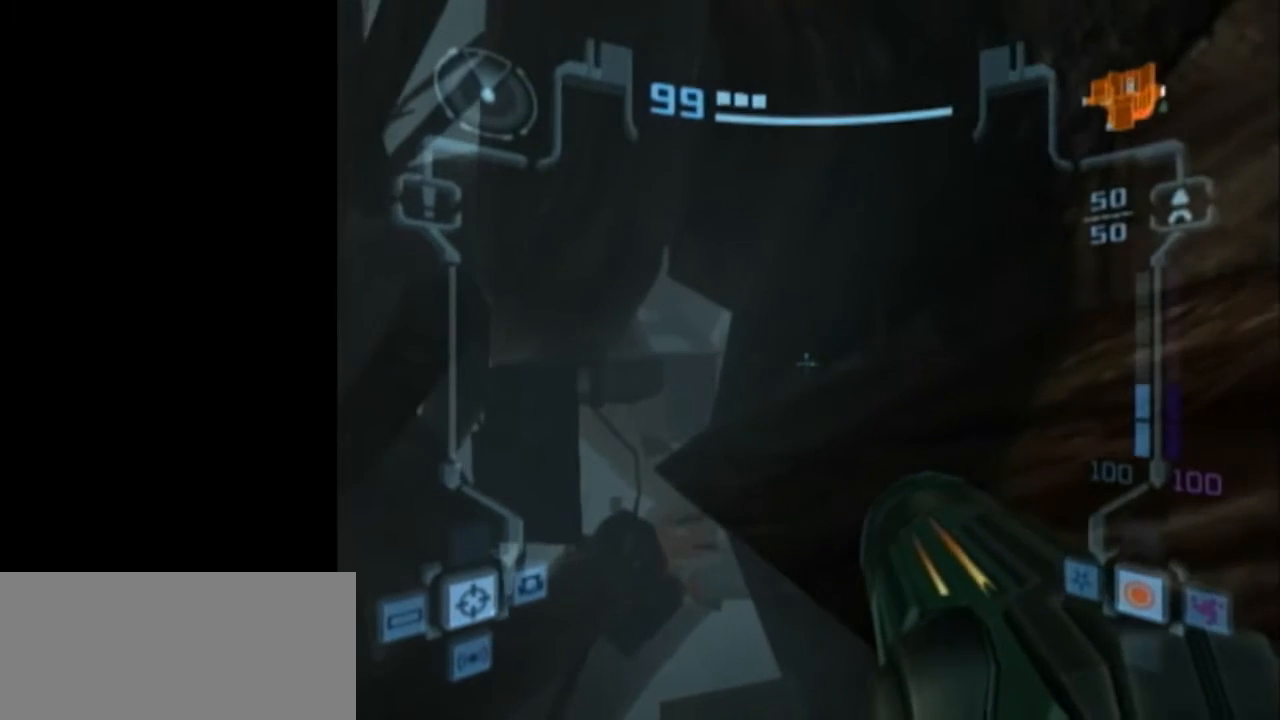
{"buttons": ["B", "L1"], "left_stick": "center", "events": [[50, "B", "up"], [183, "left_stick", "right"], [283, "left_stick", "center"], [400, "B", "down"]]}
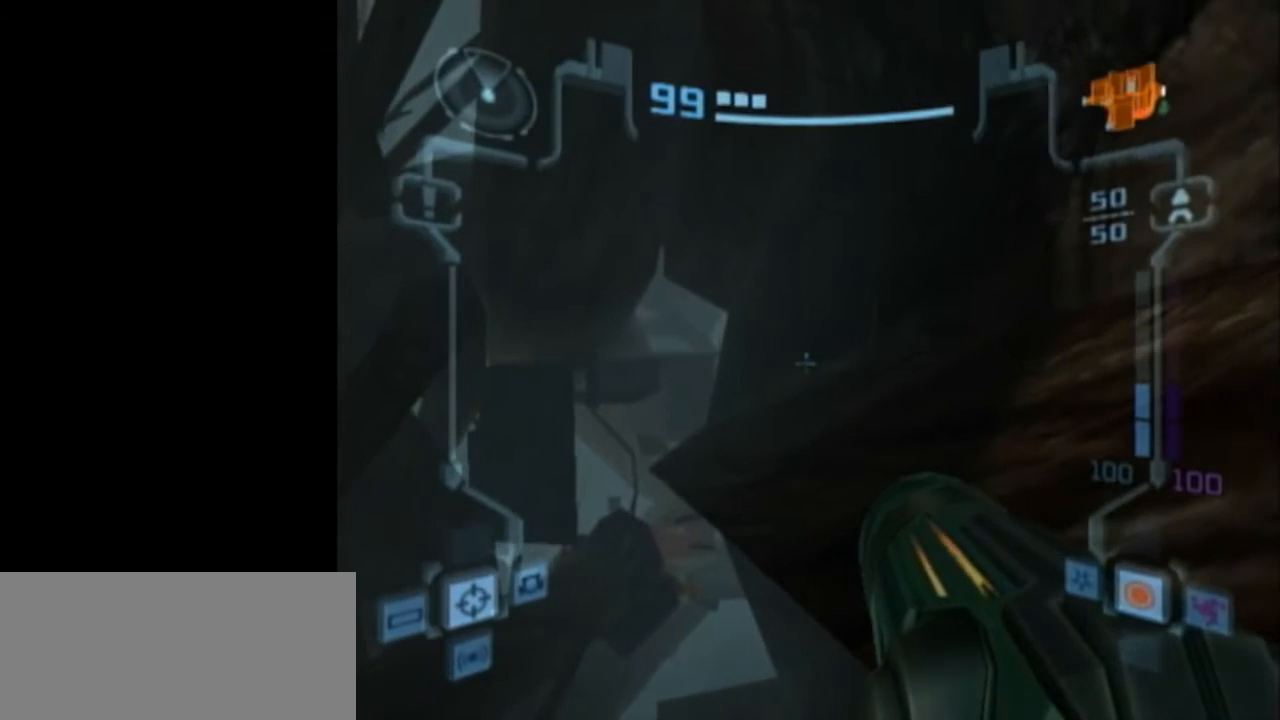
{"buttons": ["B", "L1"], "left_stick": "center", "events": [[67, "B", "up"], [150, "B", "down"], [300, "B", "up"], [433, "B", "down"]]}
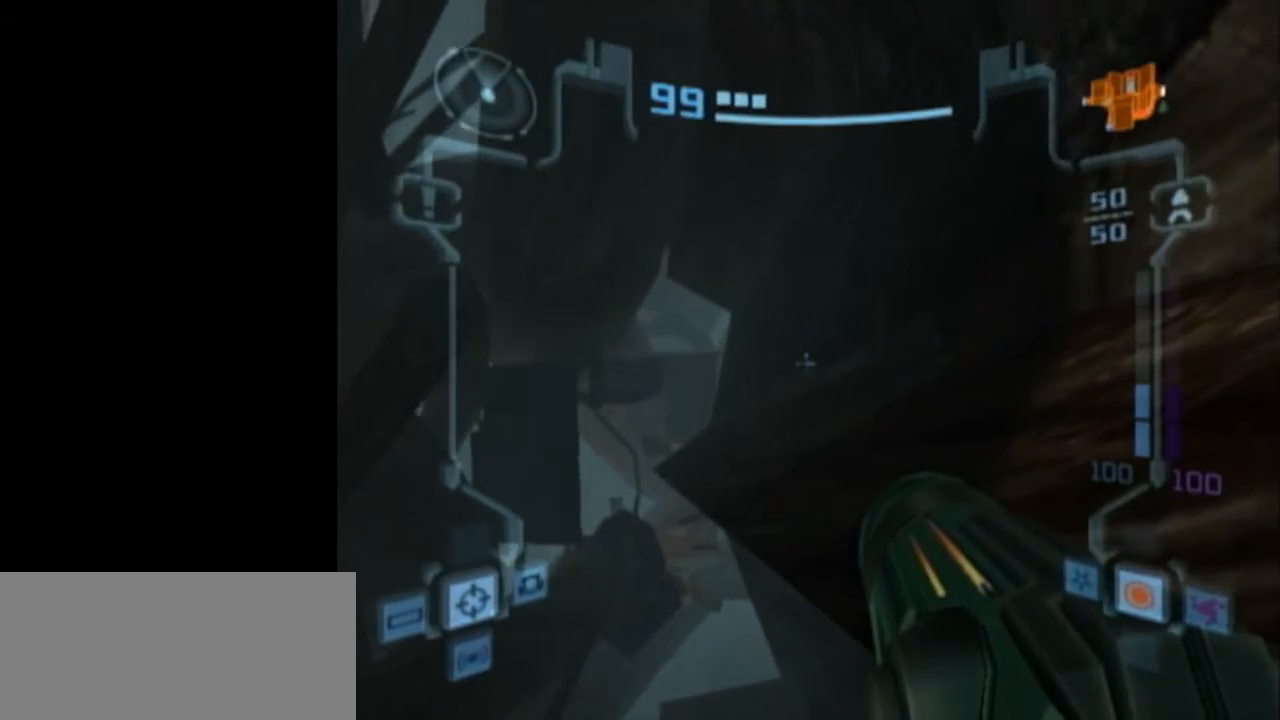
{"buttons": ["B", "L1"], "left_stick": "center", "events": [[83, "B", "up"], [483, "B", "down"]]}
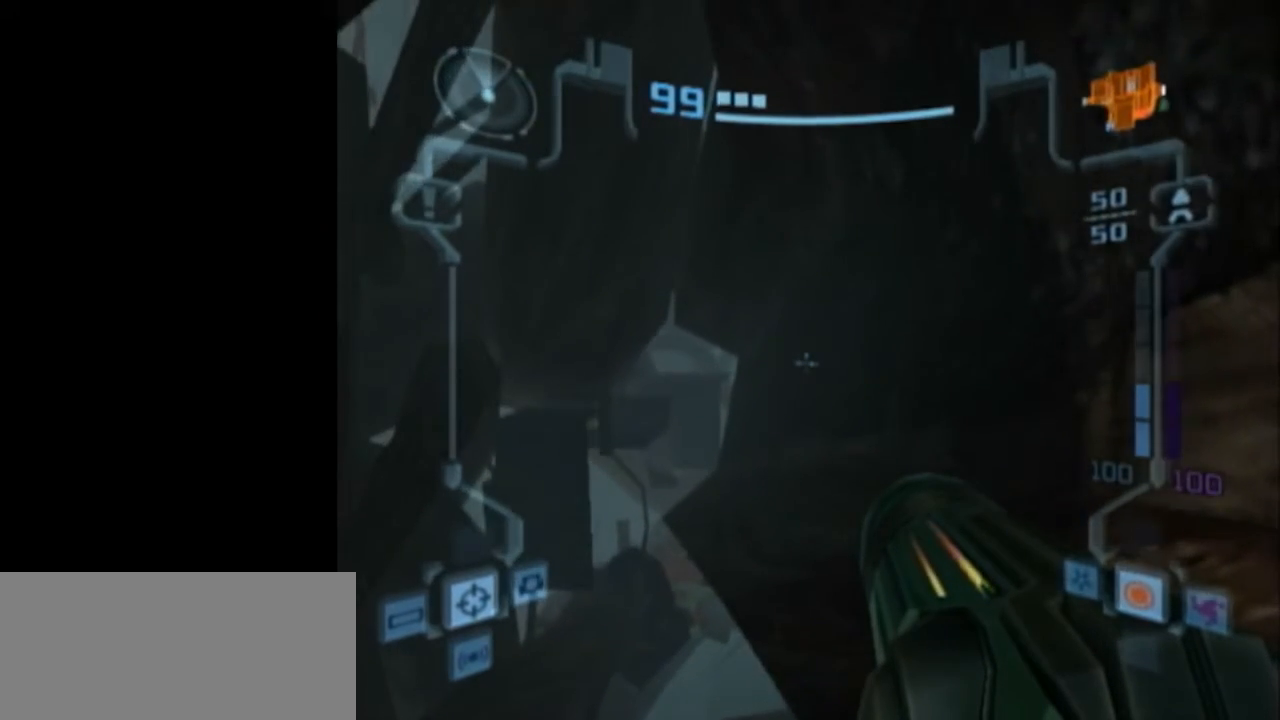
{"buttons": ["L1"], "left_stick": "center", "events": [[117, "B", "up"], [400, "left_stick", "right"], [483, "left_stick", "center"]]}
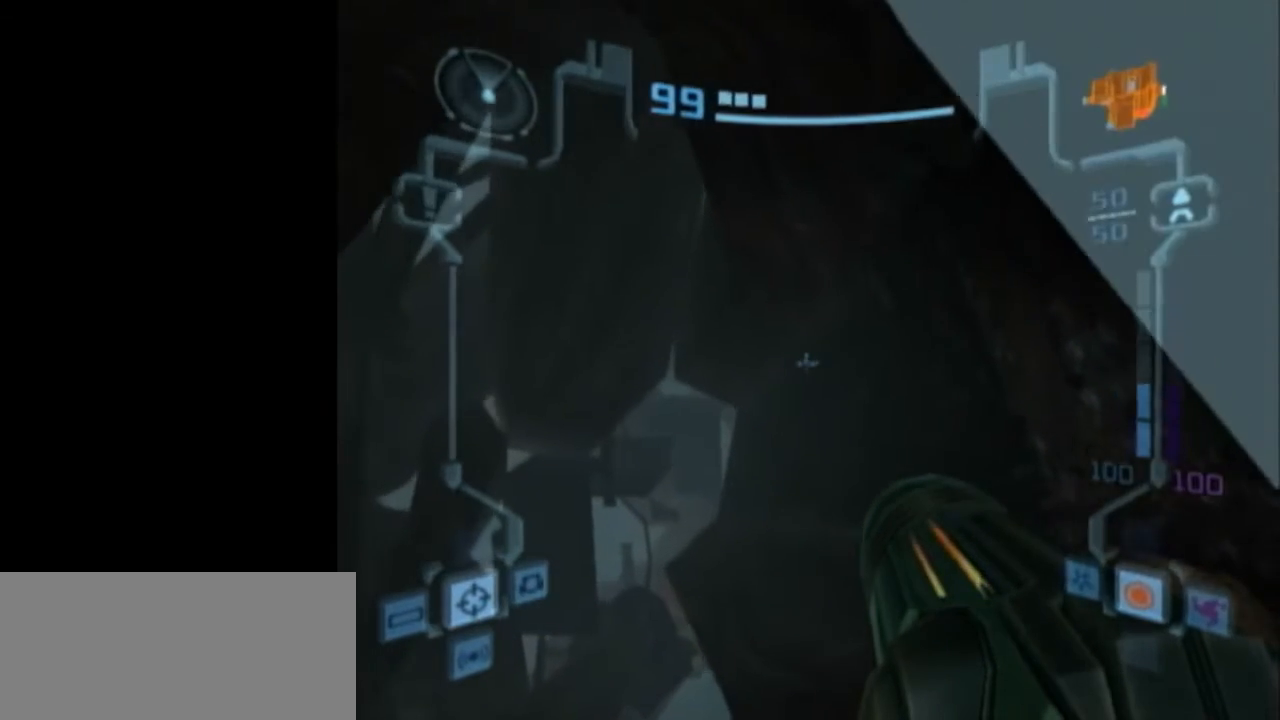
{"buttons": ["L1"], "left_stick": "center", "events": [[17, "left_stick", "left"], [50, "B", "down"], [83, "left_stick", "center"], [217, "B", "up"]]}
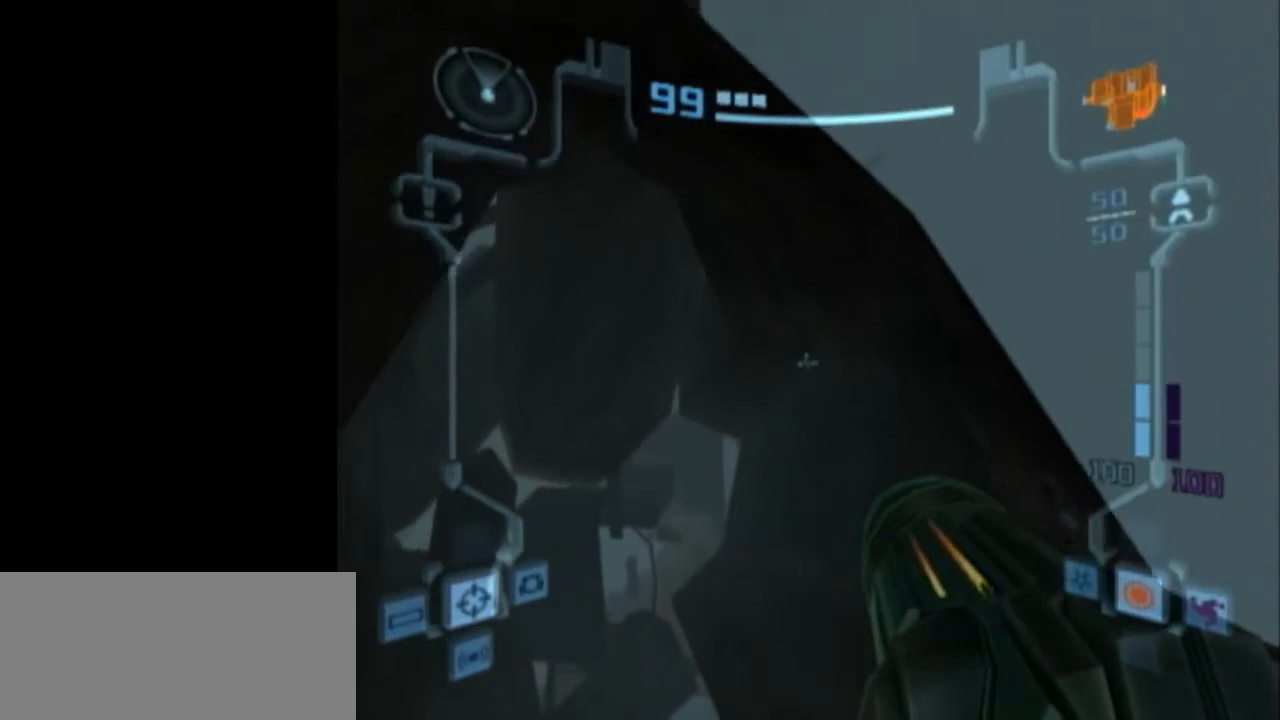
{"buttons": ["L1"], "left_stick": "right", "events": [[100, "B", "down"], [217, "B", "up"], [467, "left_stick", "right"]]}
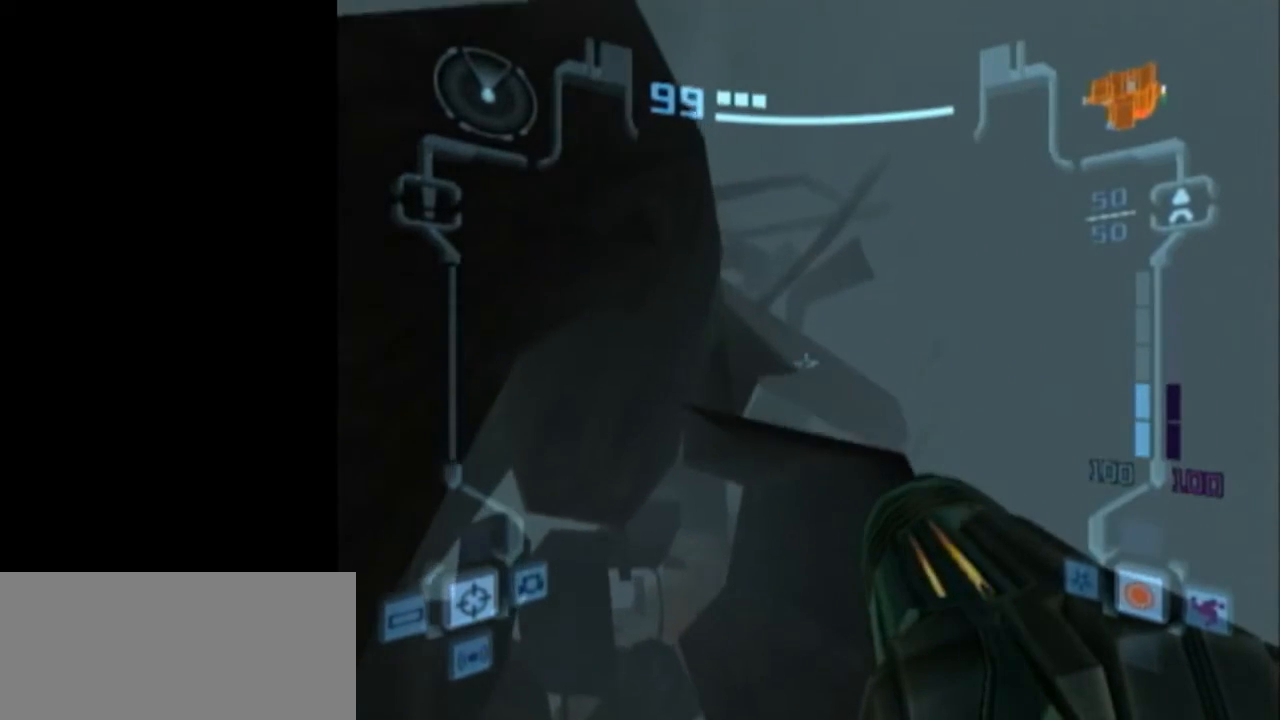
{"buttons": ["B", "L1"], "left_stick": "center", "events": [[17, "left_stick", "center"], [117, "B", "down"], [267, "B", "up"], [433, "left_stick", "left"], [483, "B", "down"], [483, "left_stick", "center"]]}
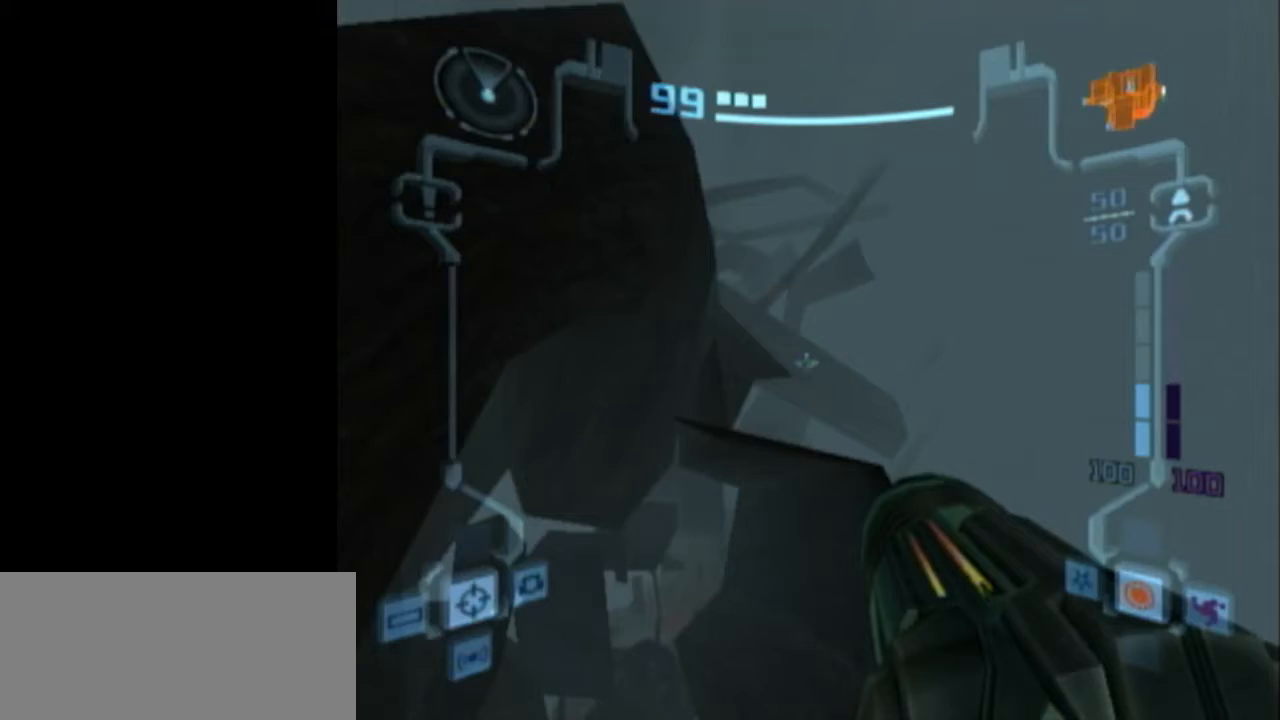
{"buttons": ["L1"], "left_stick": "center", "events": [[150, "B", "up"], [367, "left_stick", "right"], [467, "left_stick", "center"]]}
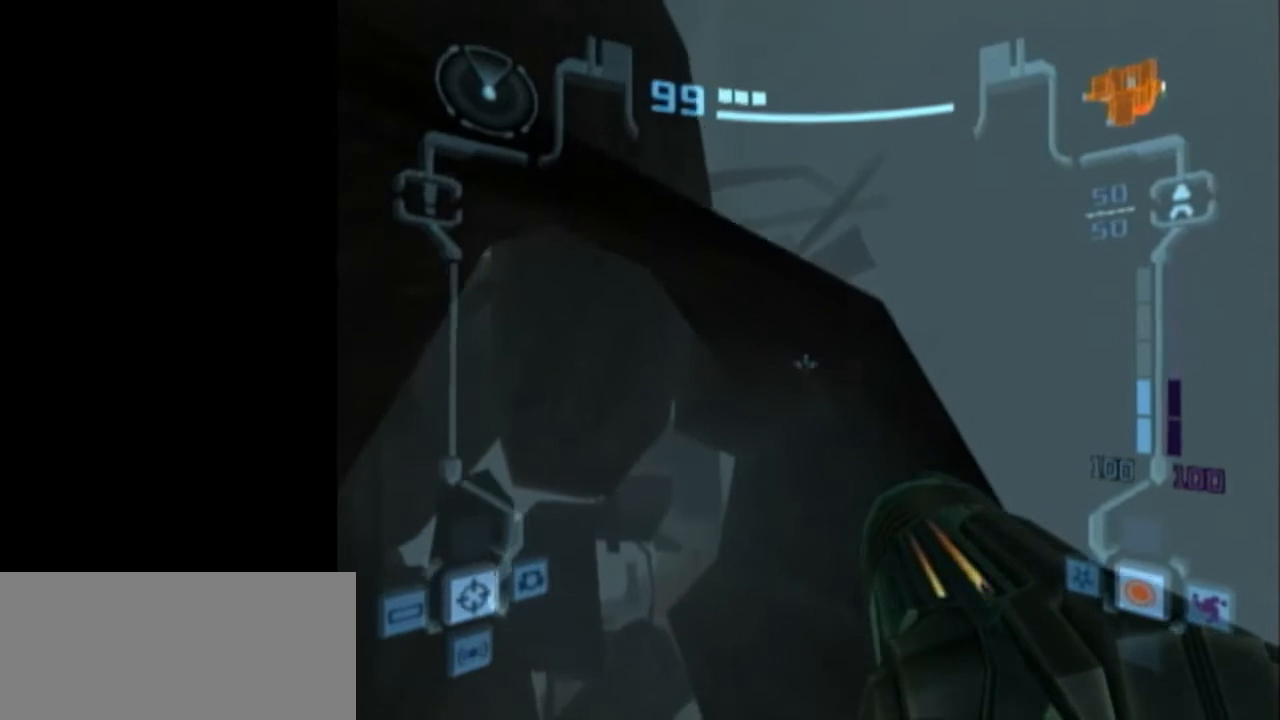
{"buttons": ["L1"], "left_stick": "center", "events": [[17, "left_stick", "left"], [83, "B", "down"], [83, "left_stick", "center"], [200, "B", "up"]]}
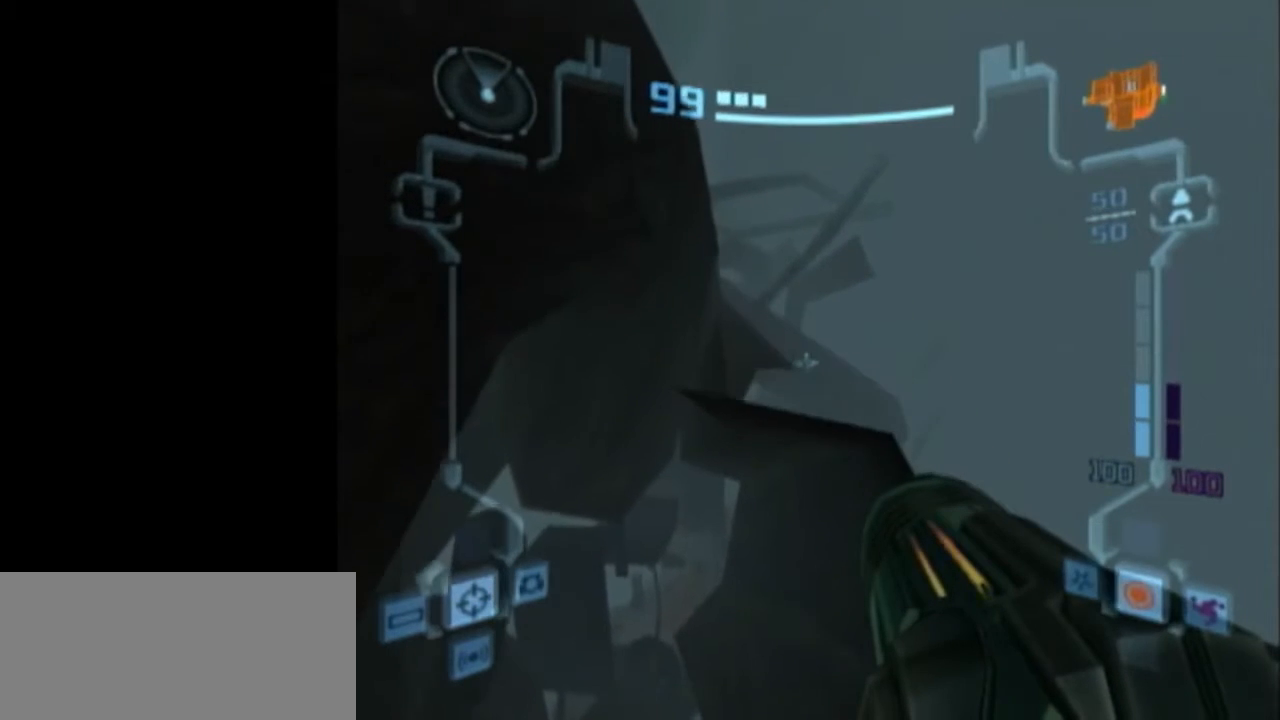
{"buttons": ["L1"], "left_stick": "right", "events": [[83, "B", "down"], [250, "B", "up"], [467, "left_stick", "right"]]}
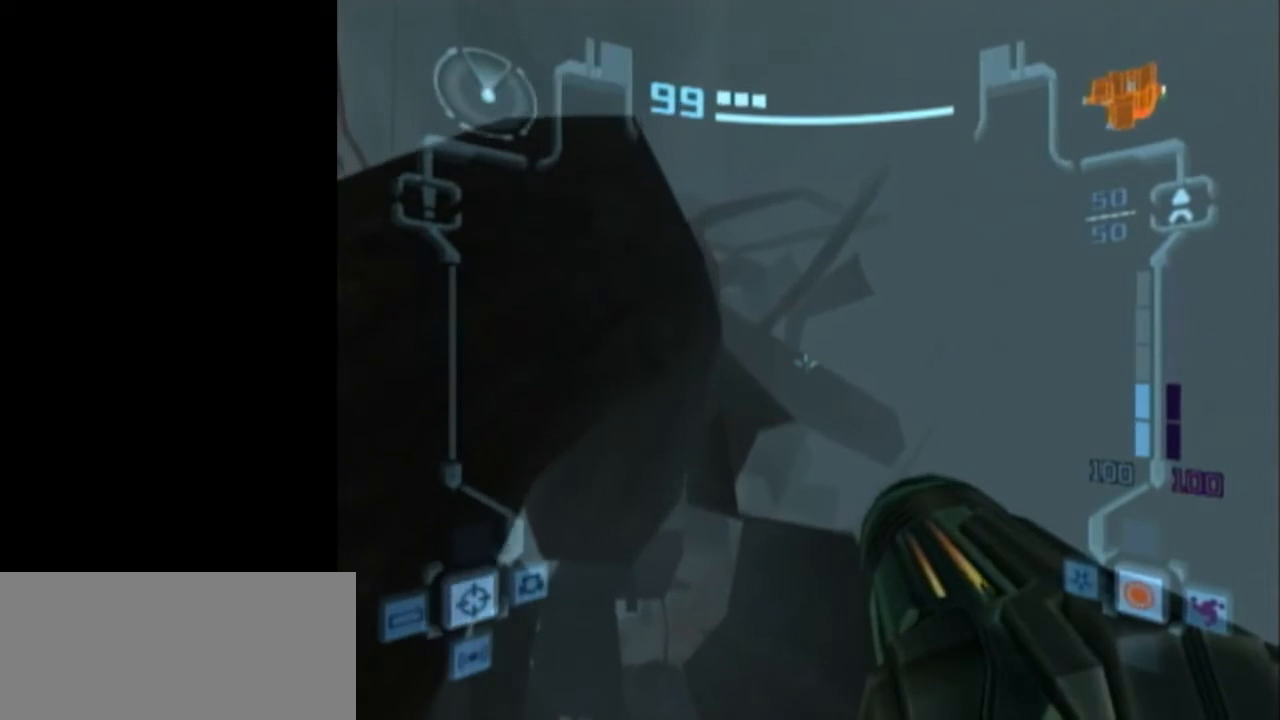
{"buttons": ["B", "L1"], "left_stick": "center", "events": [[33, "left_stick", "center"], [150, "B", "down"], [300, "B", "up"], [400, "B", "down"]]}
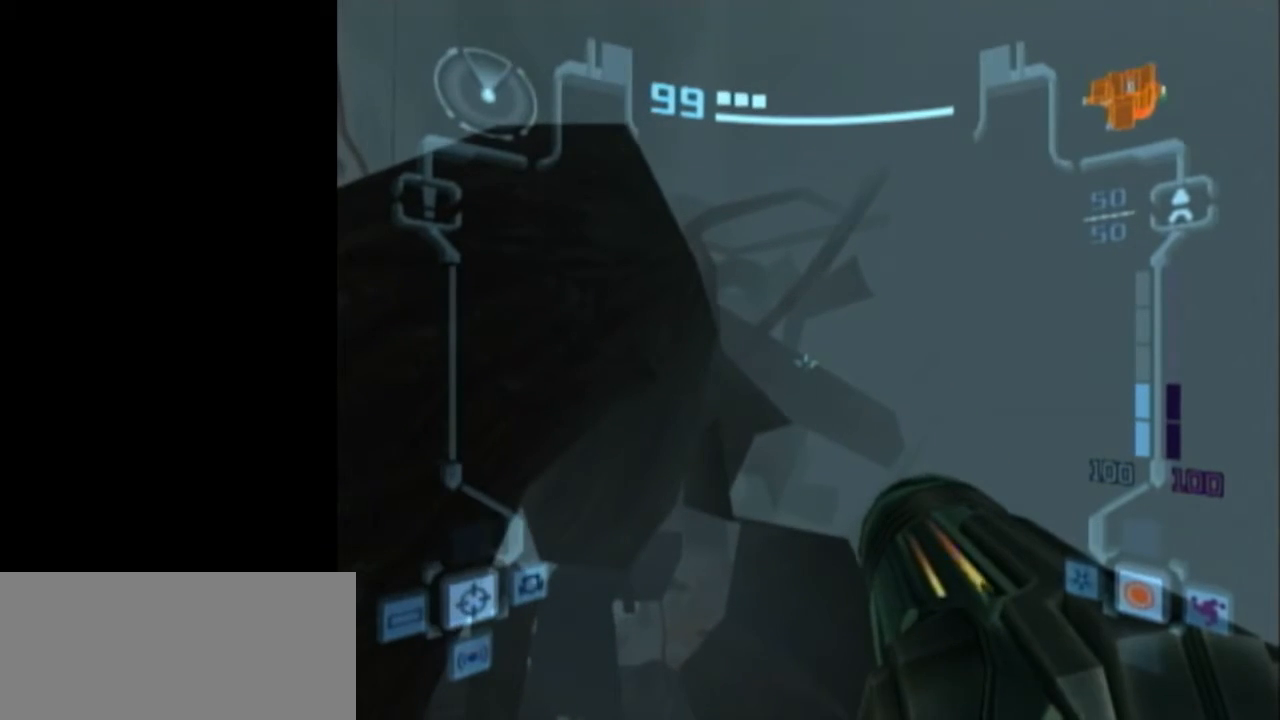
{"buttons": ["L1"], "left_stick": "center", "events": [[50, "B", "up"], [233, "left_stick", "left"], [283, "B", "down"], [283, "left_stick", "center"], [433, "B", "up"]]}
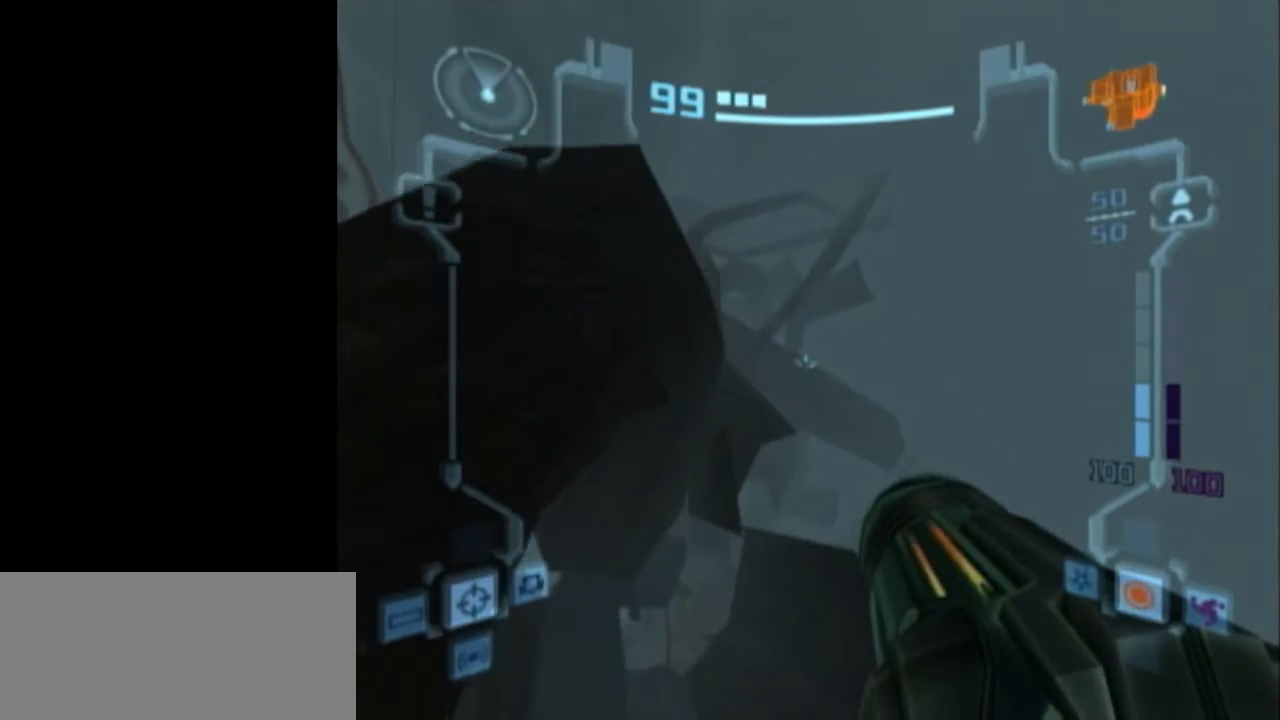
{"buttons": ["L1"], "left_stick": "center", "events": [[350, "B", "down"], [467, "B", "up"]]}
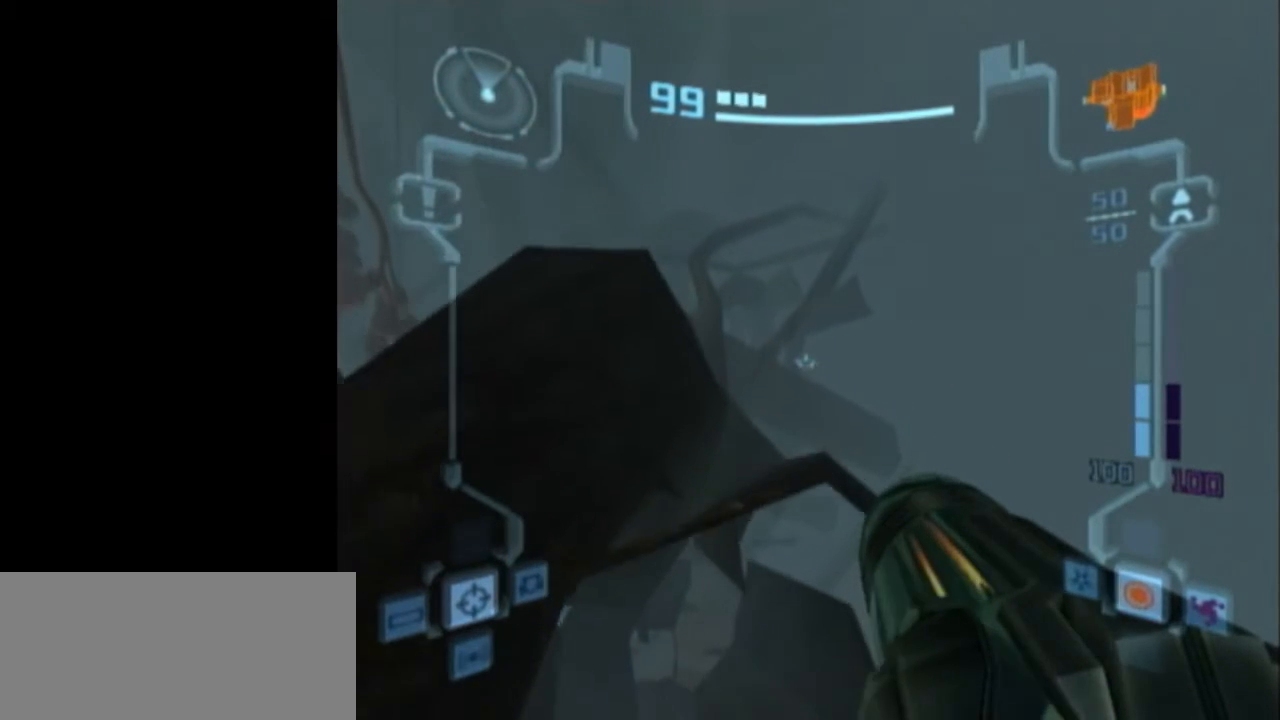
{"buttons": ["B", "L1"], "left_stick": "center", "events": [[217, "left_stick", "right"], [267, "left_stick", "center"], [333, "left_stick", "left"], [367, "B", "down"], [400, "left_stick", "center"]]}
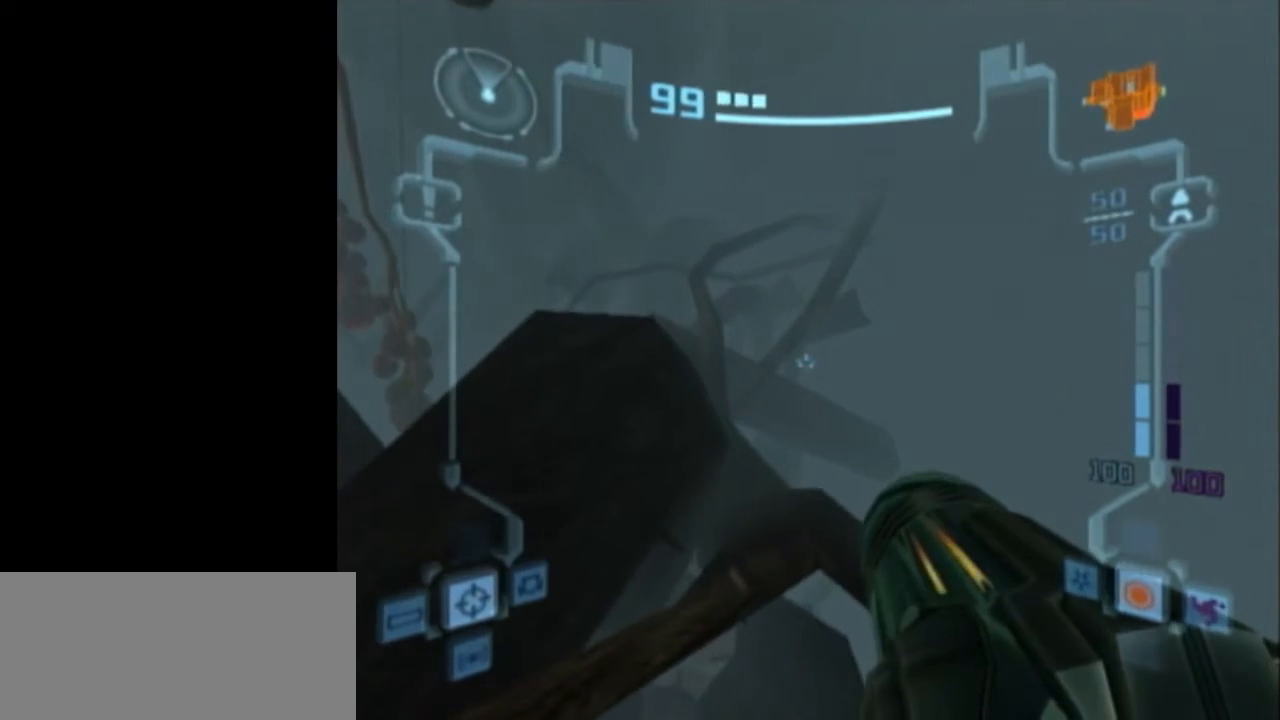
{"buttons": ["B", "L1"], "left_stick": "center", "events": [[17, "B", "up"], [267, "left_stick", "right"], [400, "left_stick", "left"], [467, "B", "down"], [483, "left_stick", "center"]]}
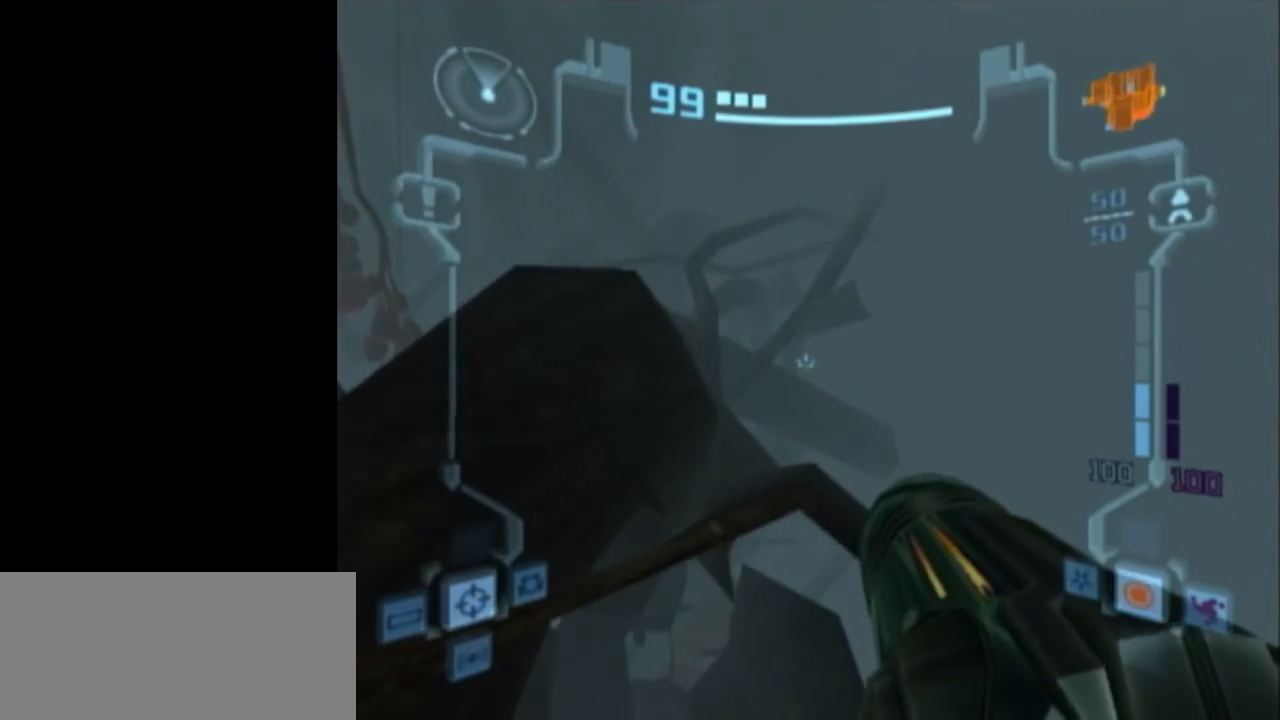
{"buttons": ["B", "L1"], "left_stick": "left", "events": [[83, "B", "up"], [483, "B", "down"], [483, "left_stick", "left"]]}
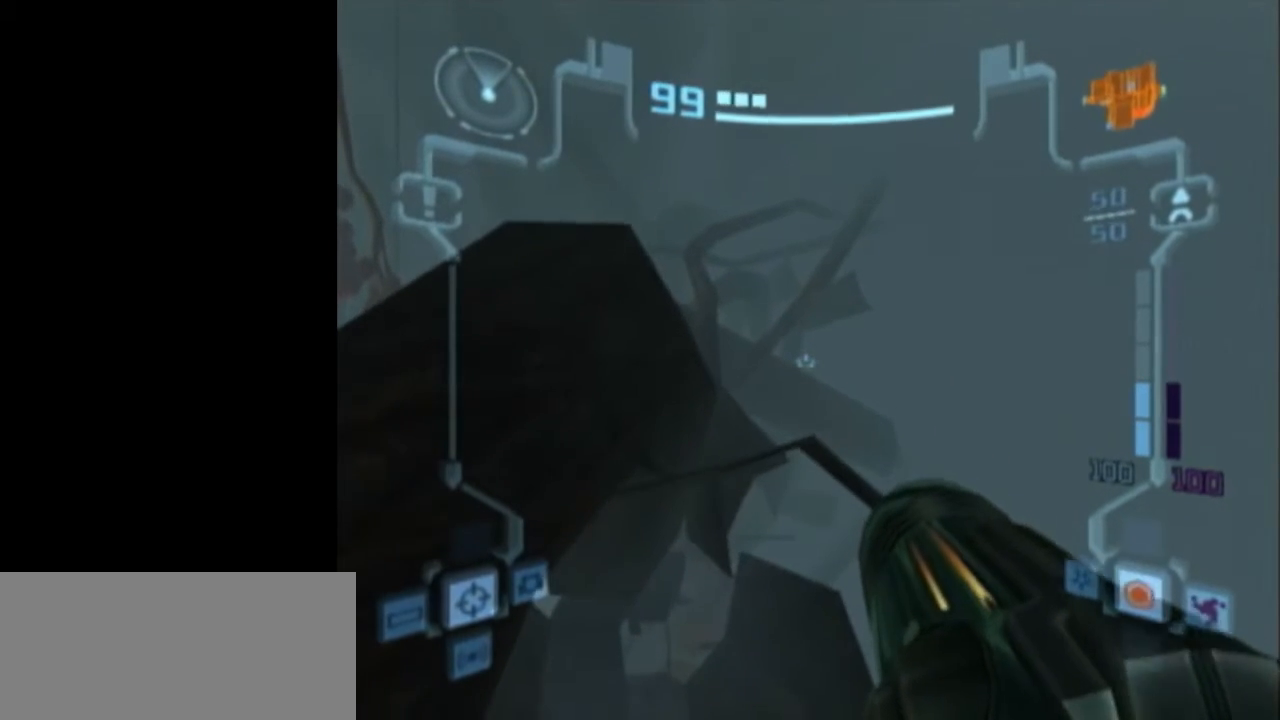
{"buttons": ["L1"], "left_stick": "center", "events": [[17, "left_stick", "center"], [150, "B", "up"], [300, "B", "down"], [450, "B", "up"]]}
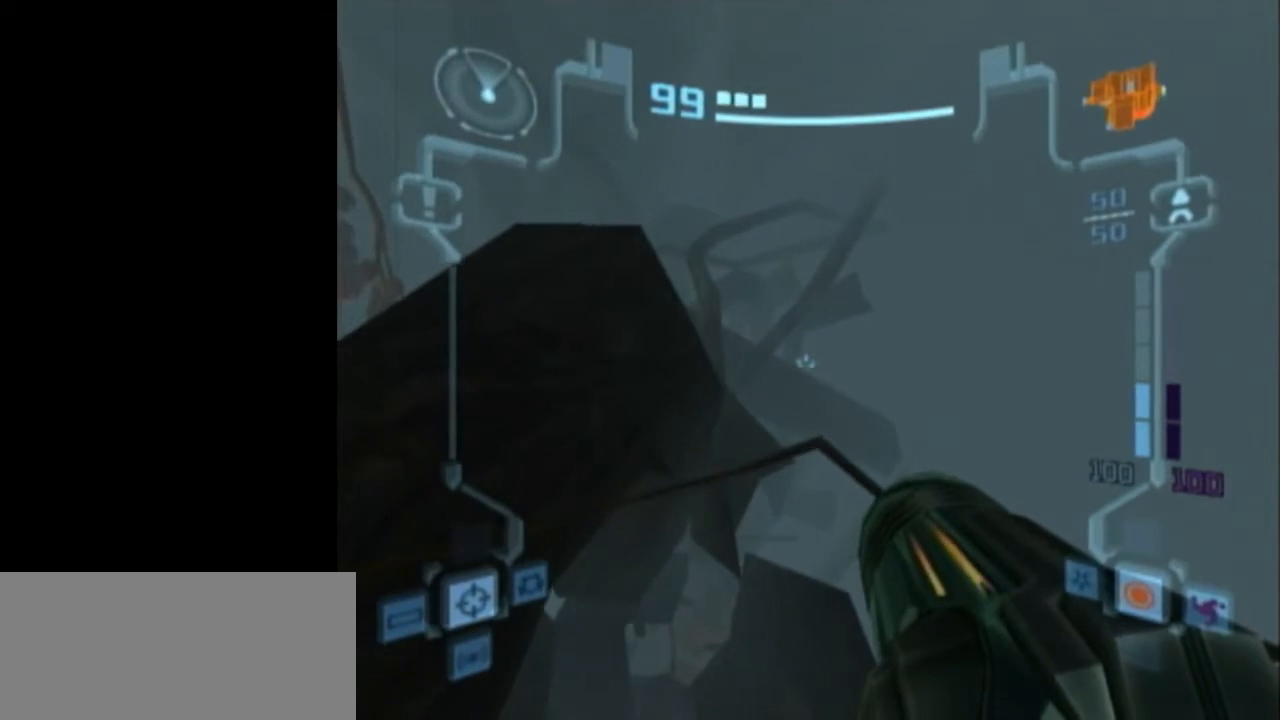
{"buttons": ["L1"], "left_stick": "center", "events": [[183, "left_stick", "left"], [217, "B", "down"], [233, "left_stick", "center"], [367, "B", "up"]]}
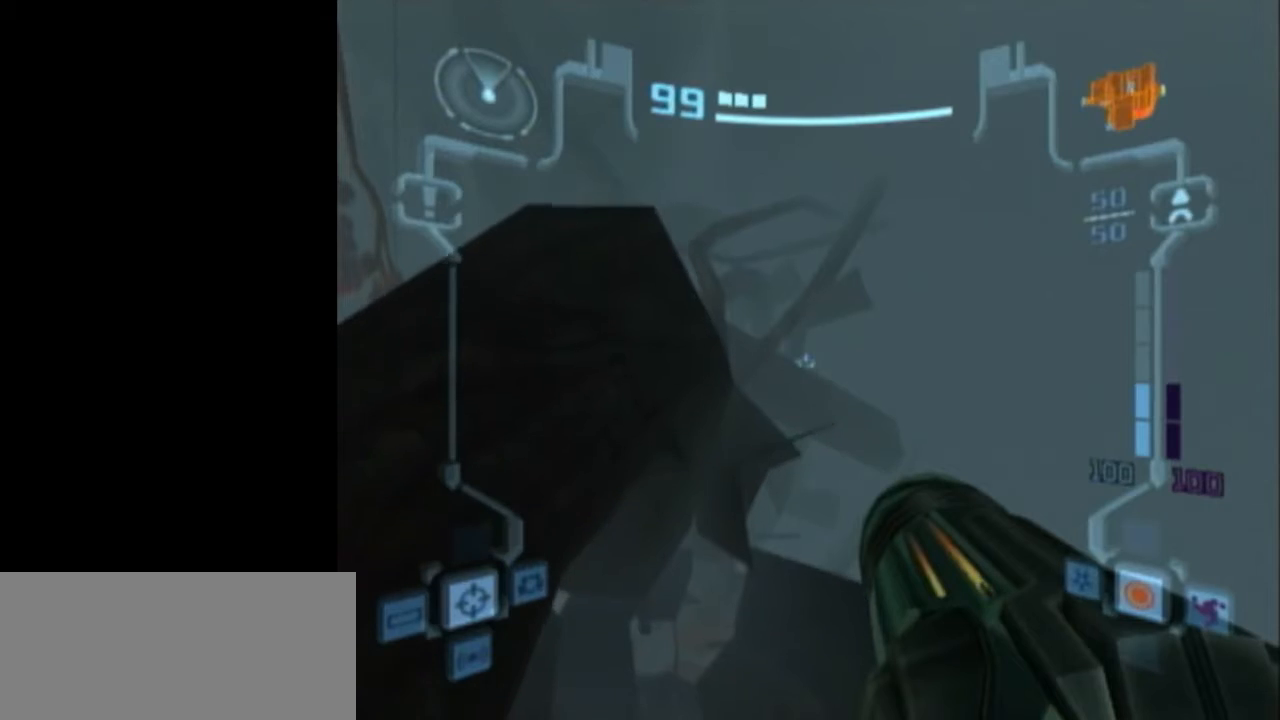
{"buttons": ["L1"], "left_stick": "center", "events": [[150, "left_stick", "right"], [217, "left_stick", "center"], [267, "left_stick", "left"], [333, "B", "down"], [333, "left_stick", "center"], [467, "B", "up"]]}
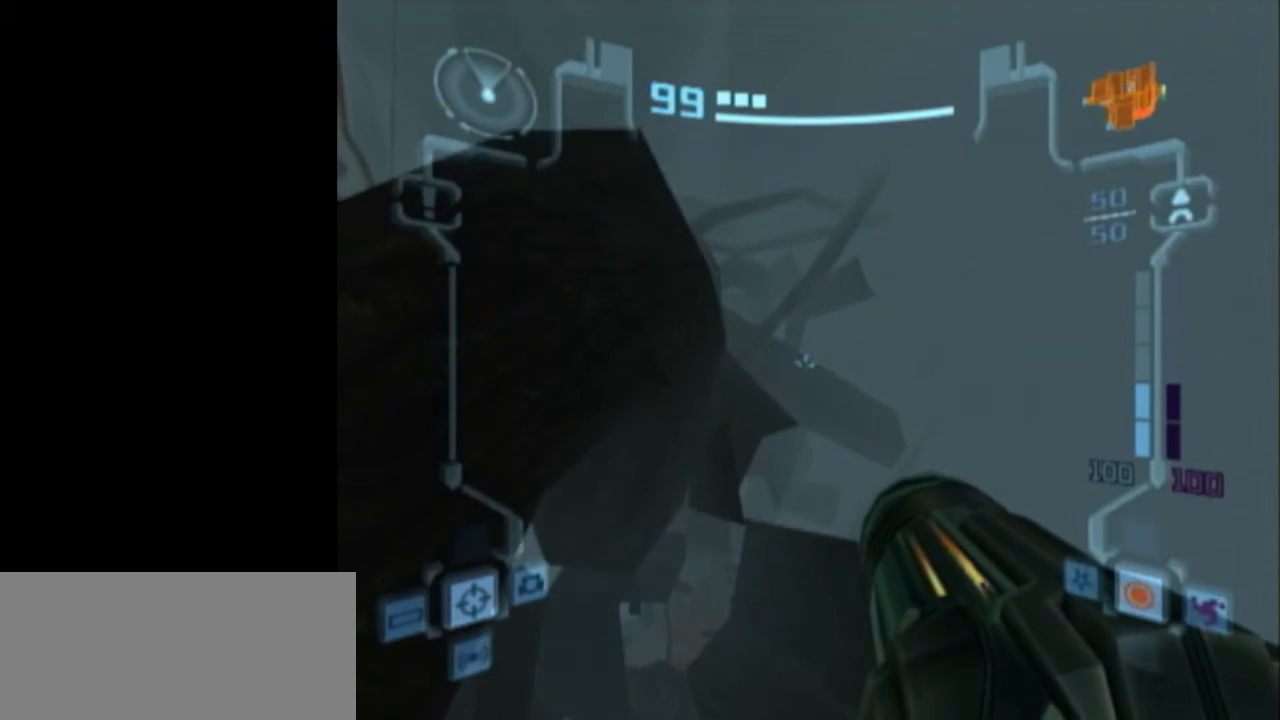
{"buttons": ["L1"], "left_stick": "center", "events": [[333, "B", "down"], [500, "B", "up"]]}
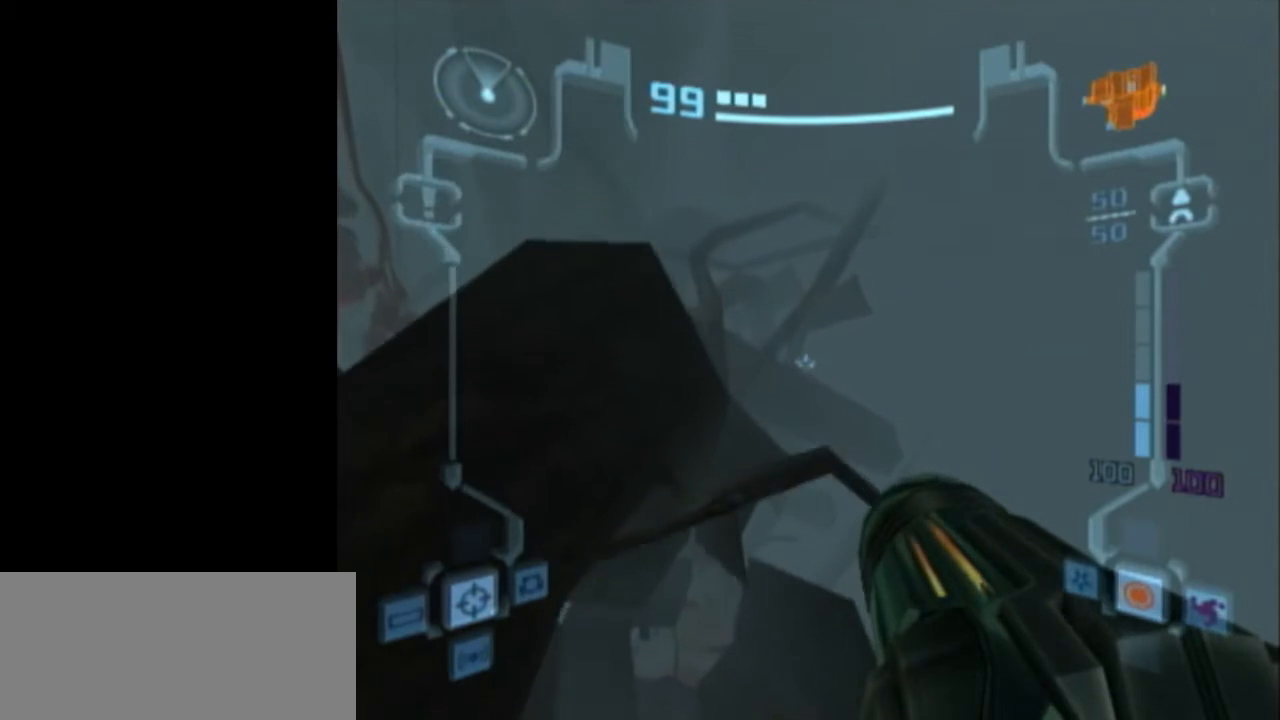
{"buttons": ["B", "L1"], "left_stick": "center", "events": [[233, "left_stick", "right"], [300, "left_stick", "center"], [367, "left_stick", "left"], [400, "B", "down"], [433, "left_stick", "center"]]}
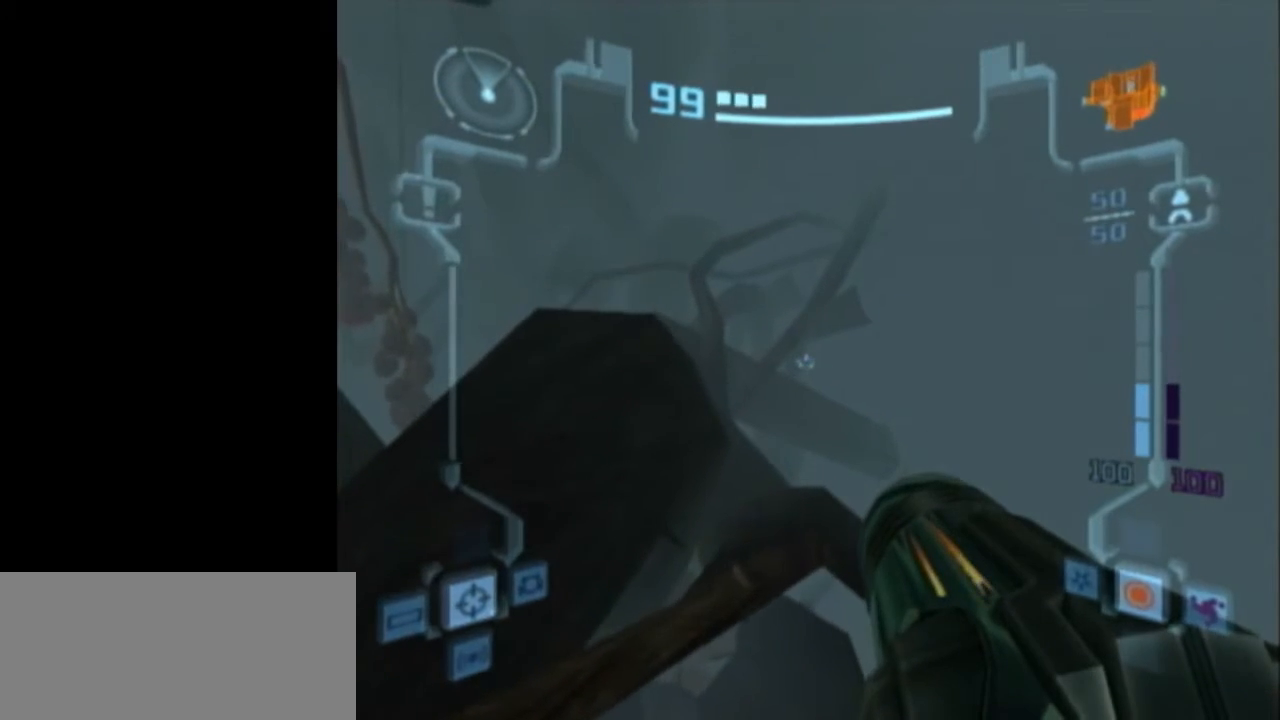
{"buttons": ["B", "L1"], "left_stick": "center", "events": [[50, "B", "up"], [267, "left_stick", "right"], [400, "left_stick", "left"], [450, "B", "down"], [450, "left_stick", "right"], [500, "left_stick", "center"]]}
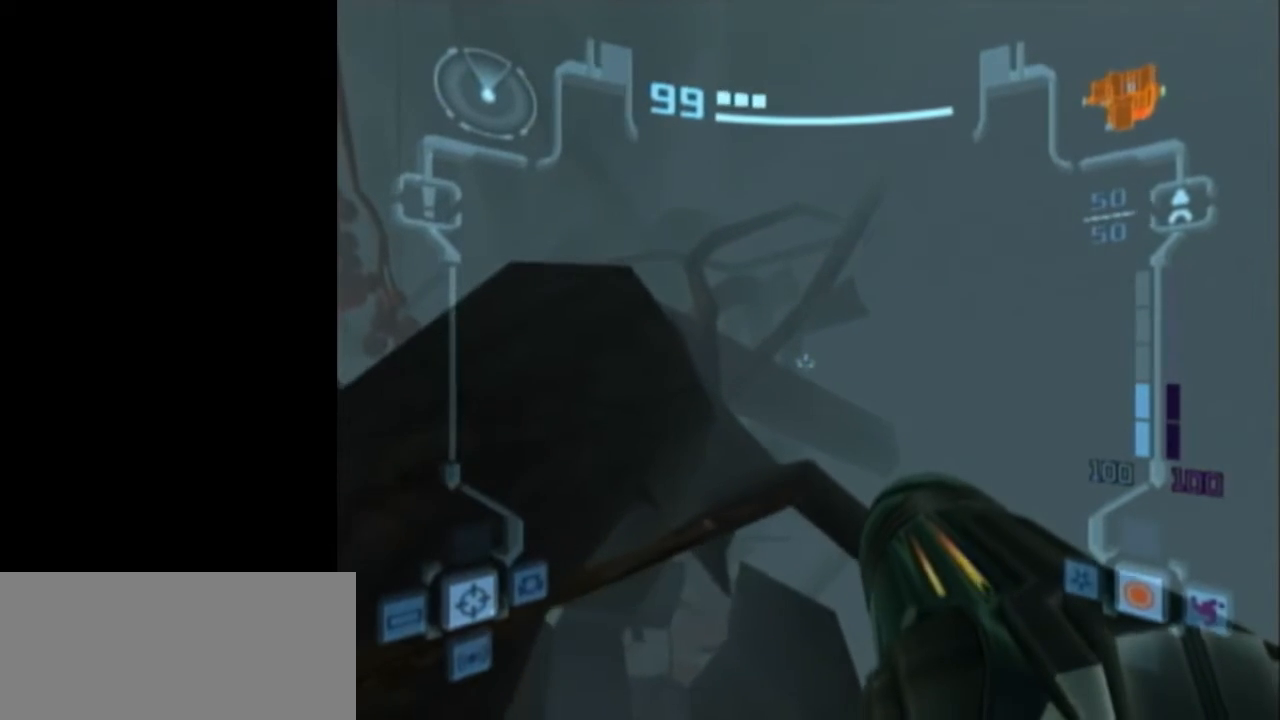
{"buttons": ["B", "L1"], "left_stick": "center", "events": [[117, "B", "up"], [400, "B", "down"]]}
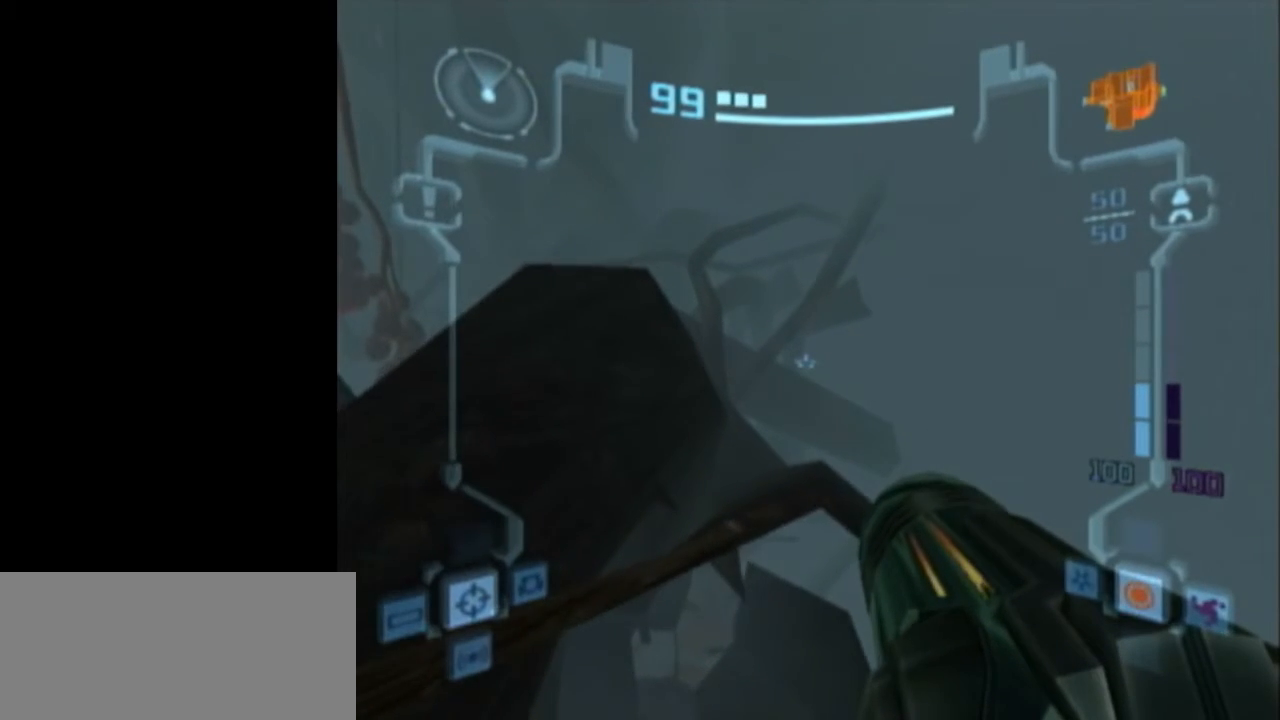
{"buttons": ["B", "L1"], "left_stick": "center", "events": [[17, "B", "up"], [467, "B", "down"]]}
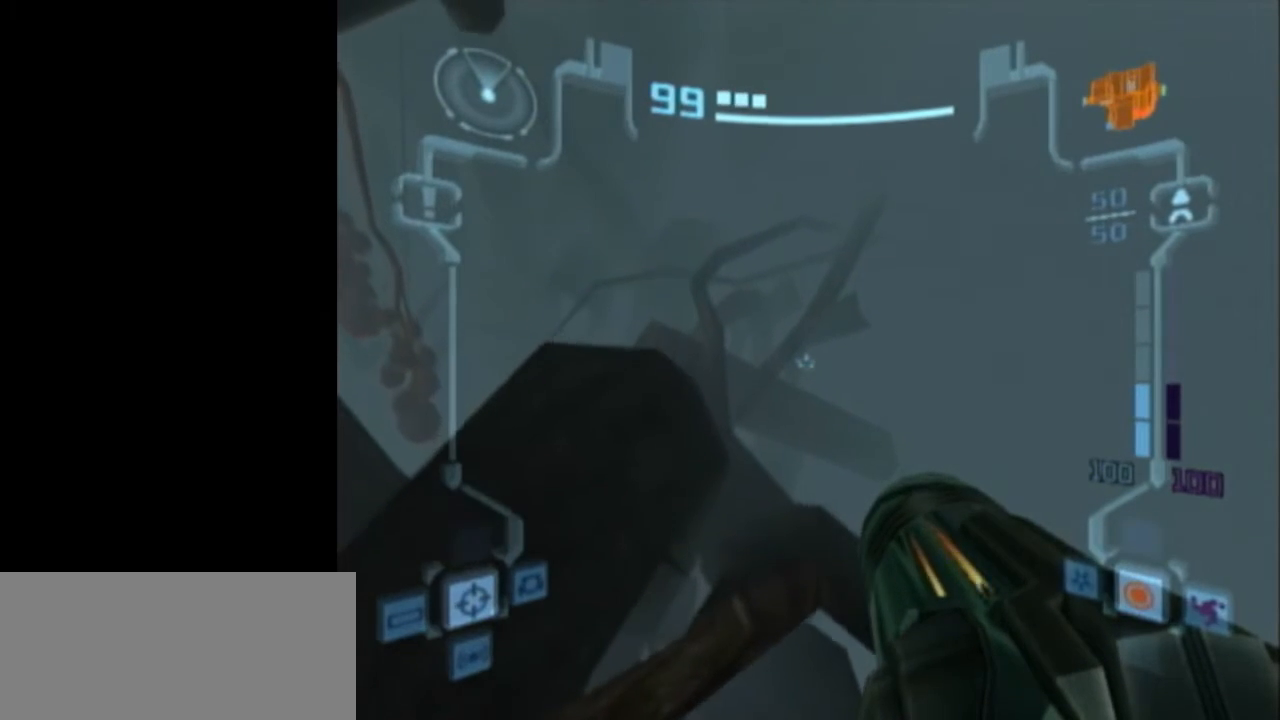
{"buttons": ["B", "L1"], "left_stick": "left", "events": [[117, "B", "up"], [350, "left_stick", "right"], [400, "left_stick", "center"], [467, "B", "down"], [467, "left_stick", "left"]]}
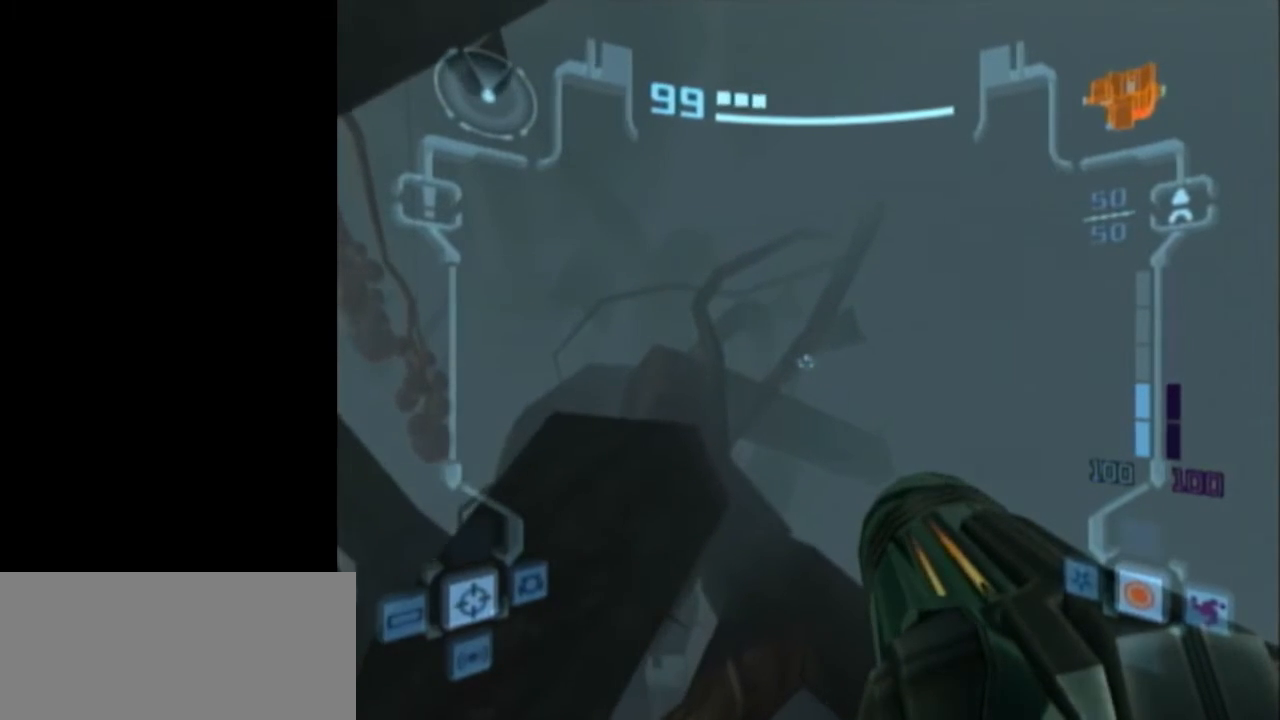
{"buttons": ["L1"], "left_stick": "left", "events": [[17, "left_stick", "center"], [117, "B", "up"], [367, "left_stick", "right"], [500, "left_stick", "left"]]}
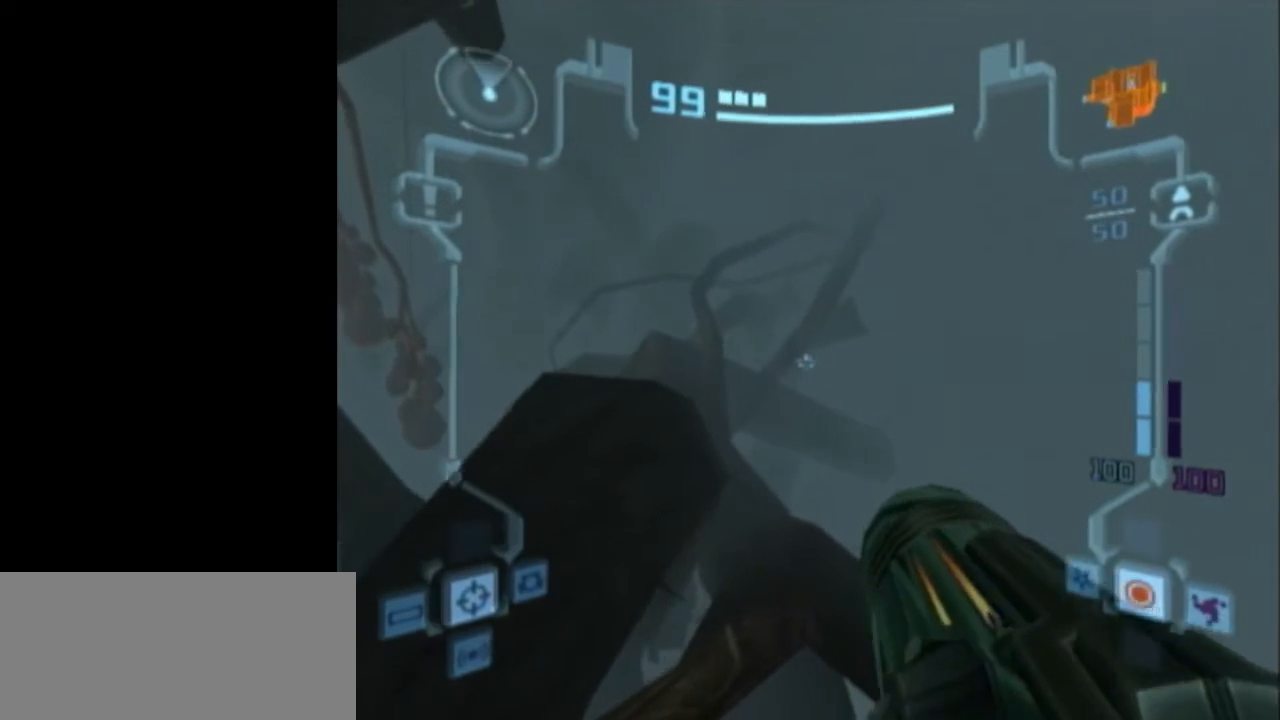
{"buttons": ["B", "L1"], "left_stick": "center", "events": [[50, "left_stick", "center"], [83, "B", "down"], [217, "B", "up"], [367, "B", "down"]]}